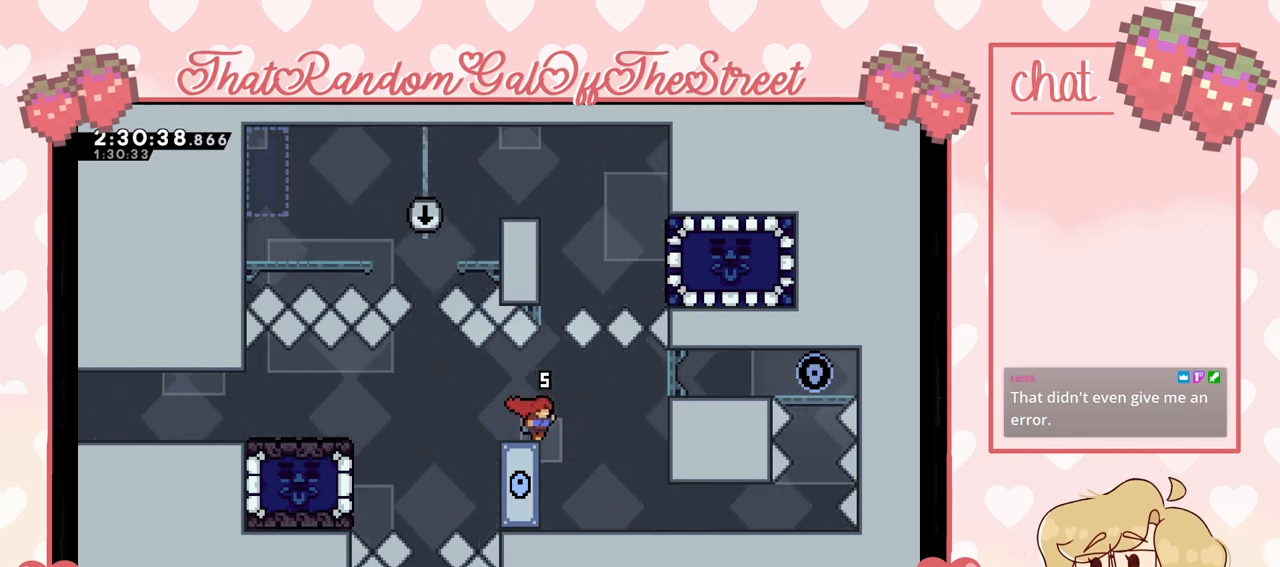
Gameplay with a controller (Xbox layout); each line is a JSON object with the inputs held at the frame after it. "events" lists button and stick changes between this image and that frame as [ms after this image, input, new state], when the widget could be followed in between.
{"buttons": [], "left_stick": "left", "right_stick": "center", "events": [[133, "left_stick", "right"], [300, "left_stick", "center"], [433, "left_stick", "left"]]}
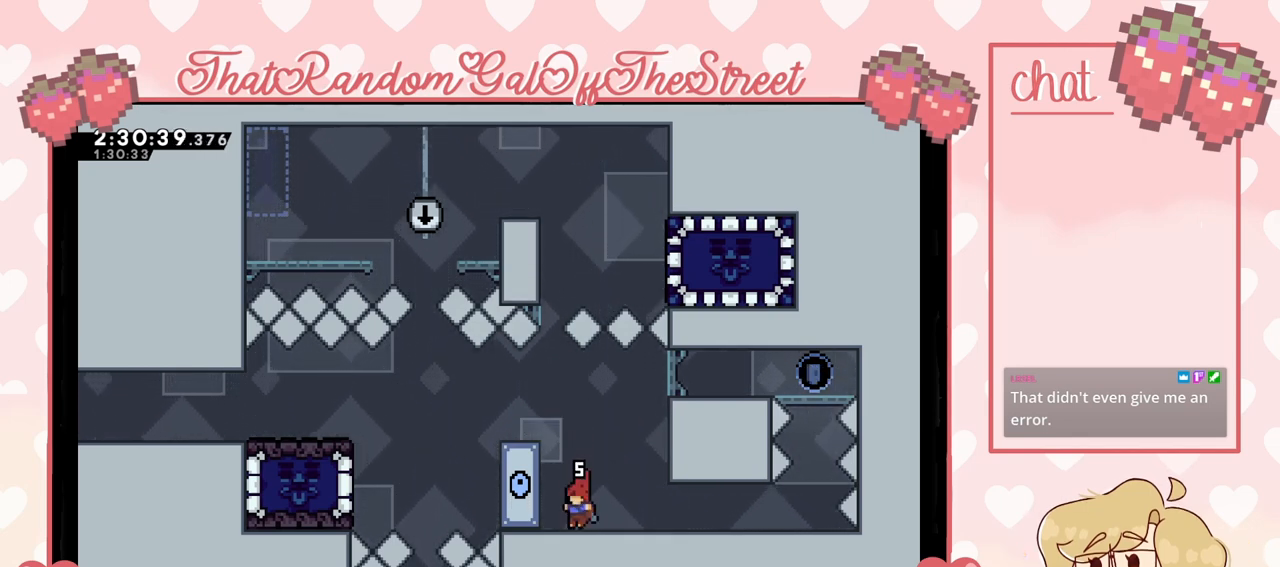
{"buttons": ["L2"], "left_stick": "up", "right_stick": "center", "events": [[167, "L2", "down"], [267, "left_stick", "up"]]}
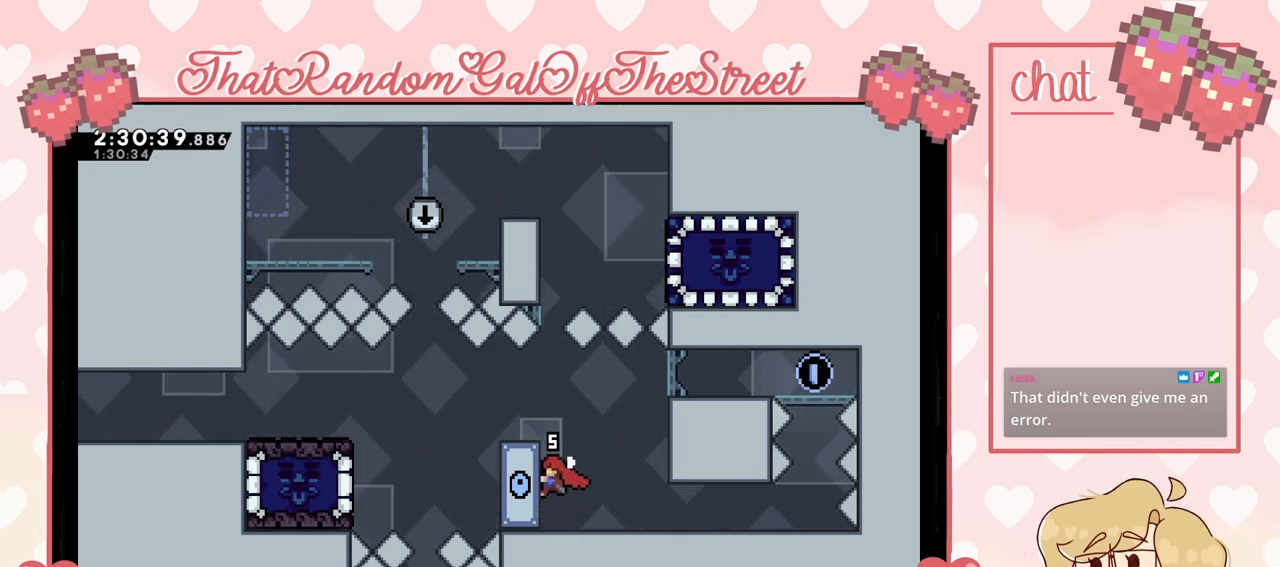
{"buttons": ["X", "L2"], "left_stick": "up", "right_stick": "center", "events": [[100, "A", "down"], [233, "A", "up"], [333, "X", "down"]]}
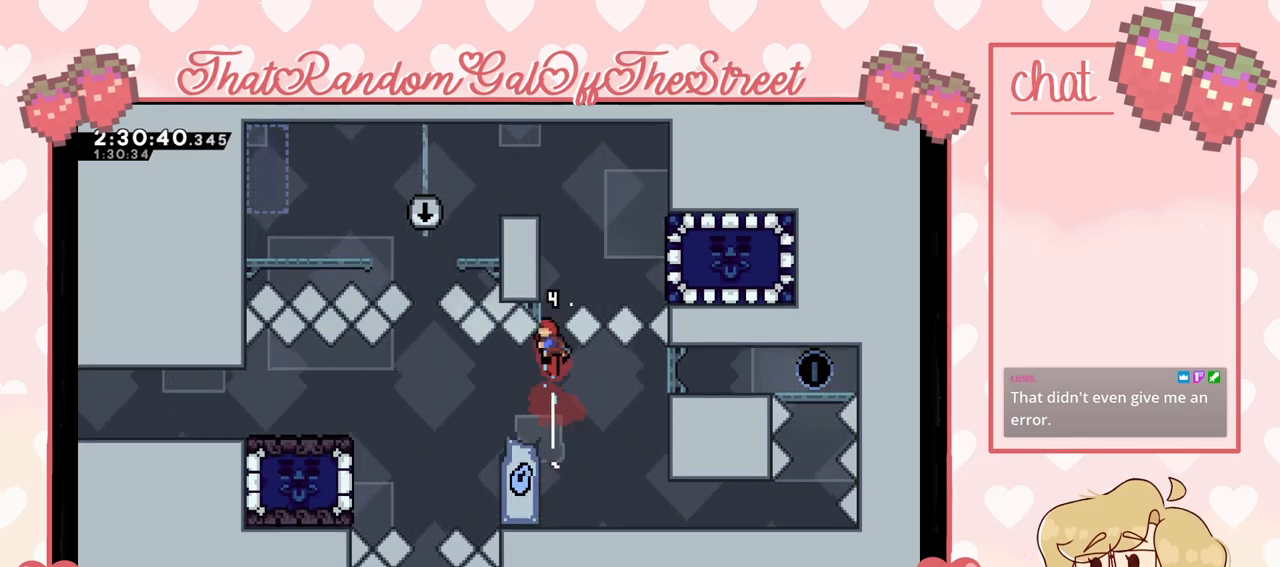
{"buttons": ["L2"], "left_stick": "up", "right_stick": "center", "events": [[67, "L2", "up"], [133, "X", "up"], [167, "L2", "down"], [200, "left_stick", "up-left"], [467, "left_stick", "up"]]}
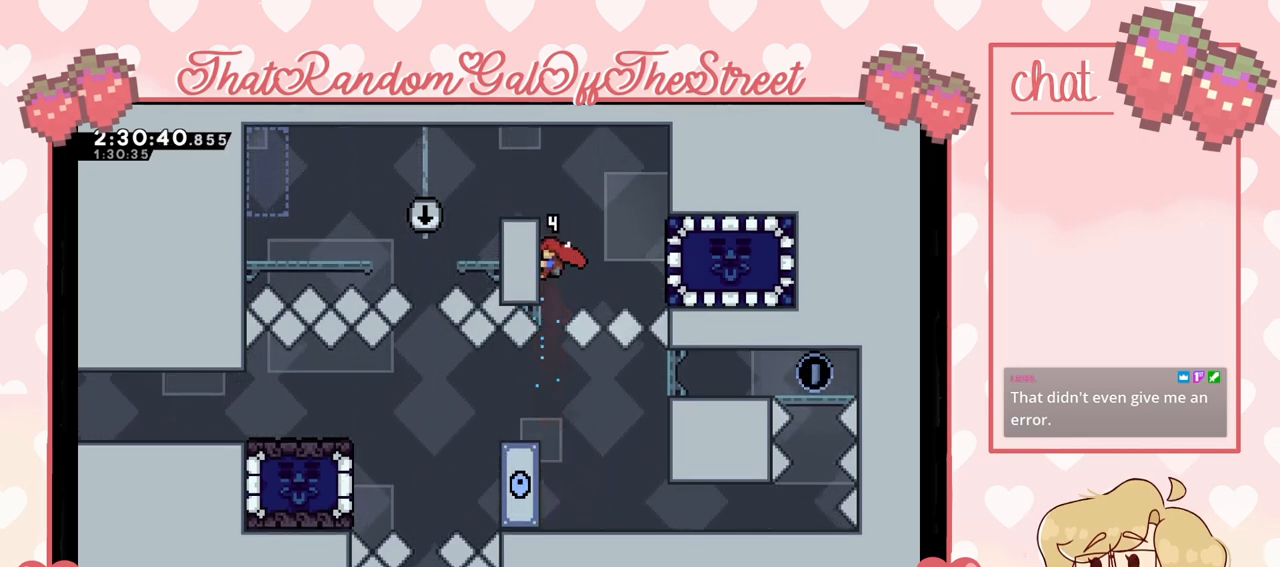
{"buttons": [], "left_stick": "up-left", "right_stick": "center", "events": [[167, "A", "down"], [233, "left_stick", "up-left"], [267, "L2", "up"], [367, "A", "up"]]}
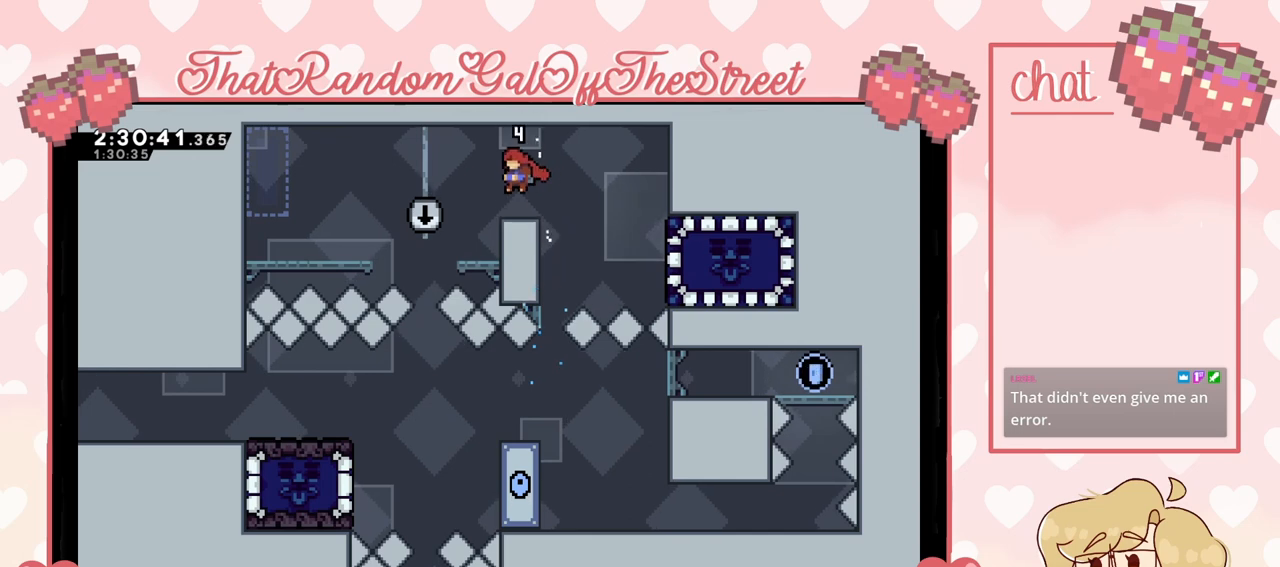
{"buttons": [], "left_stick": "left", "right_stick": "center", "events": [[67, "left_stick", "center"], [433, "left_stick", "left"]]}
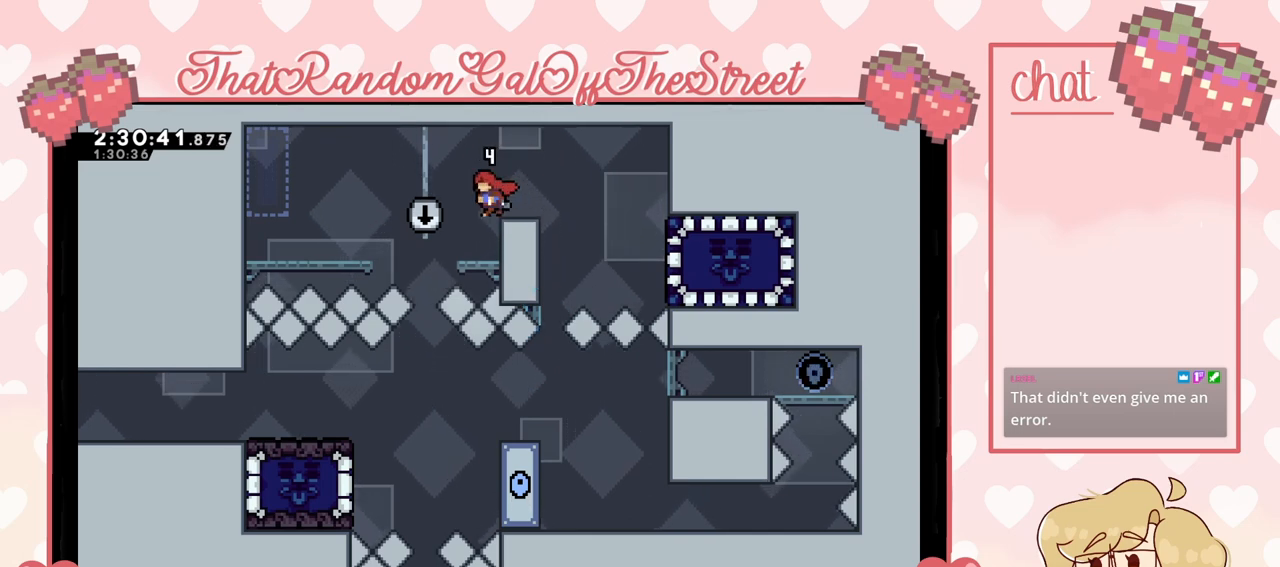
{"buttons": [], "left_stick": "right", "right_stick": "center", "events": [[67, "left_stick", "center"], [500, "left_stick", "right"]]}
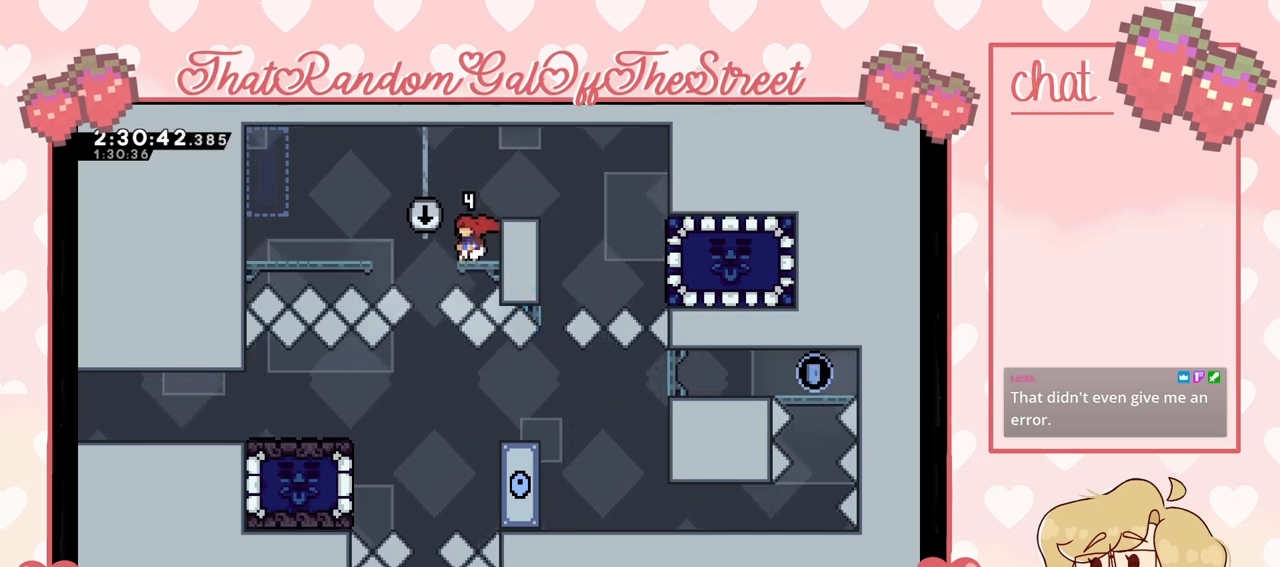
{"buttons": [], "left_stick": "center", "right_stick": "center", "events": [[200, "left_stick", "center"]]}
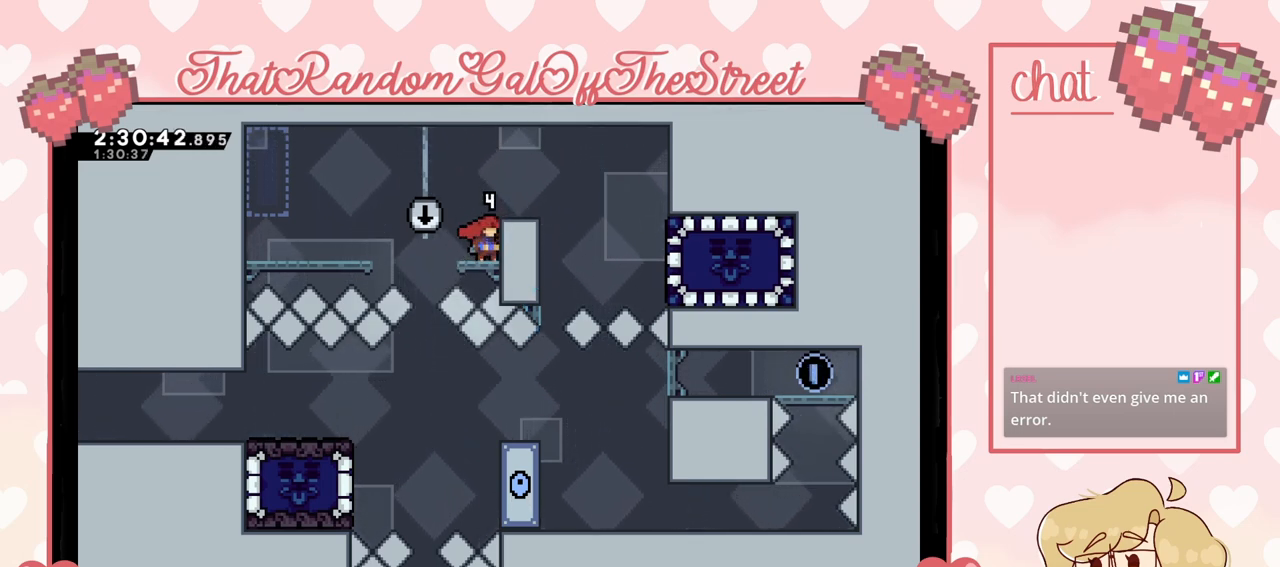
{"buttons": [], "left_stick": "center", "right_stick": "center", "events": [[333, "DPAD_DOWN", "down"], [367, "DPAD_DOWN", "up"], [467, "DPAD_DOWN", "down"], [500, "DPAD_DOWN", "up"]]}
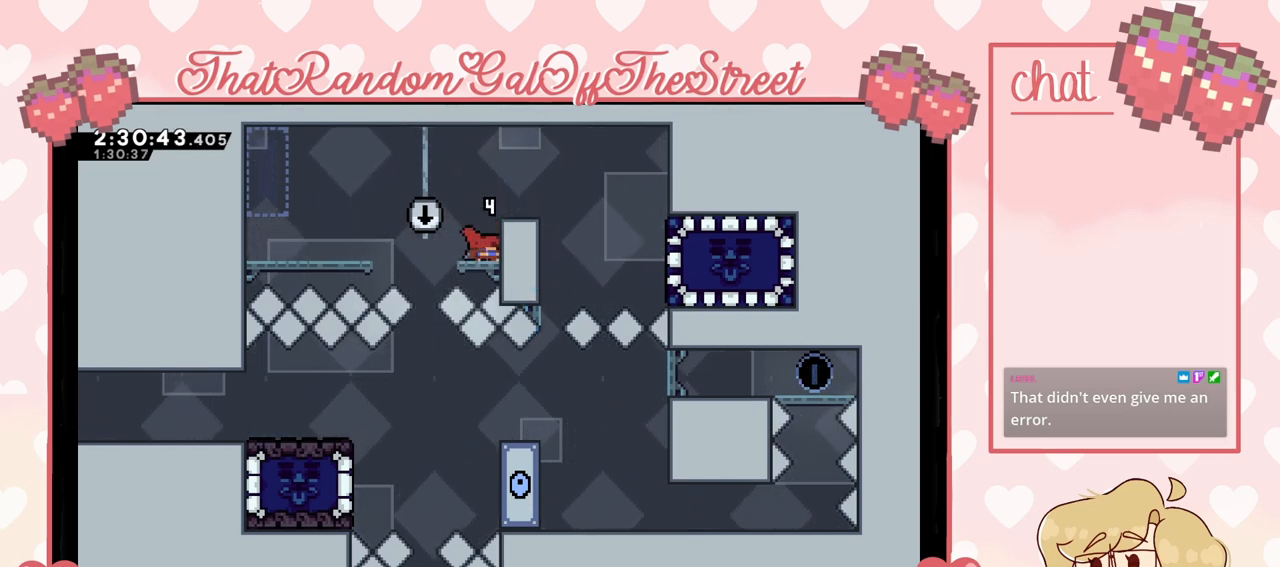
{"buttons": [], "left_stick": "center", "right_stick": "center", "events": [[67, "DPAD_DOWN", "down"], [133, "DPAD_DOWN", "up"], [200, "DPAD_DOWN", "down"], [267, "DPAD_DOWN", "up"], [367, "DPAD_DOWN", "down"], [433, "DPAD_DOWN", "up"]]}
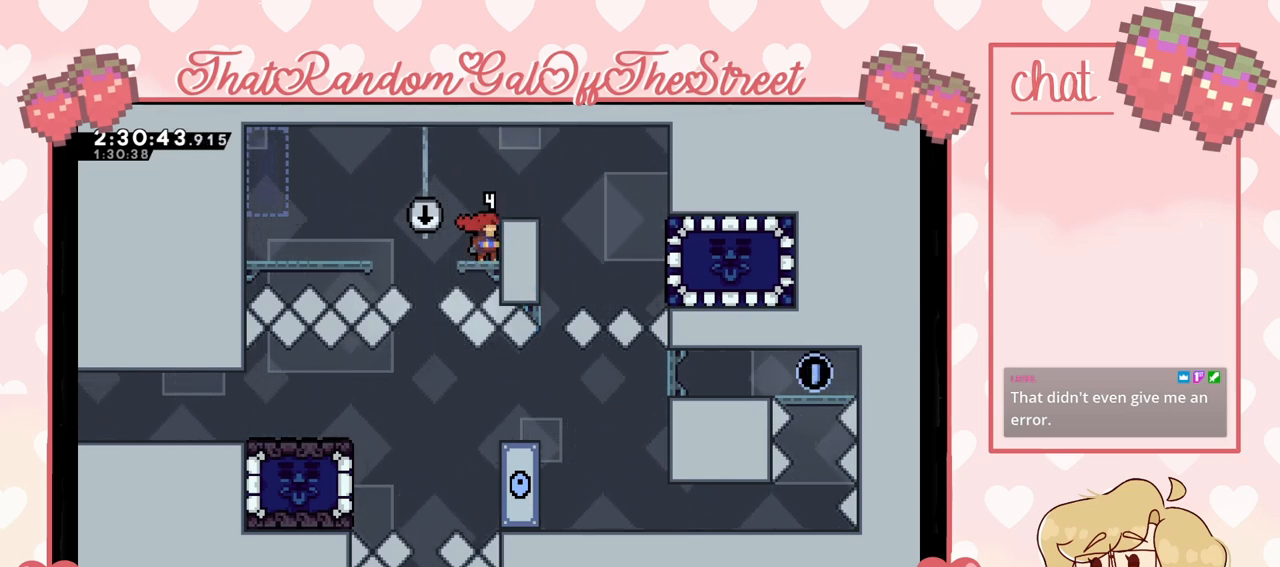
{"buttons": [], "left_stick": "center", "right_stick": "center", "events": [[100, "A", "down"], [167, "left_stick", "right"], [300, "A", "up"], [500, "left_stick", "center"]]}
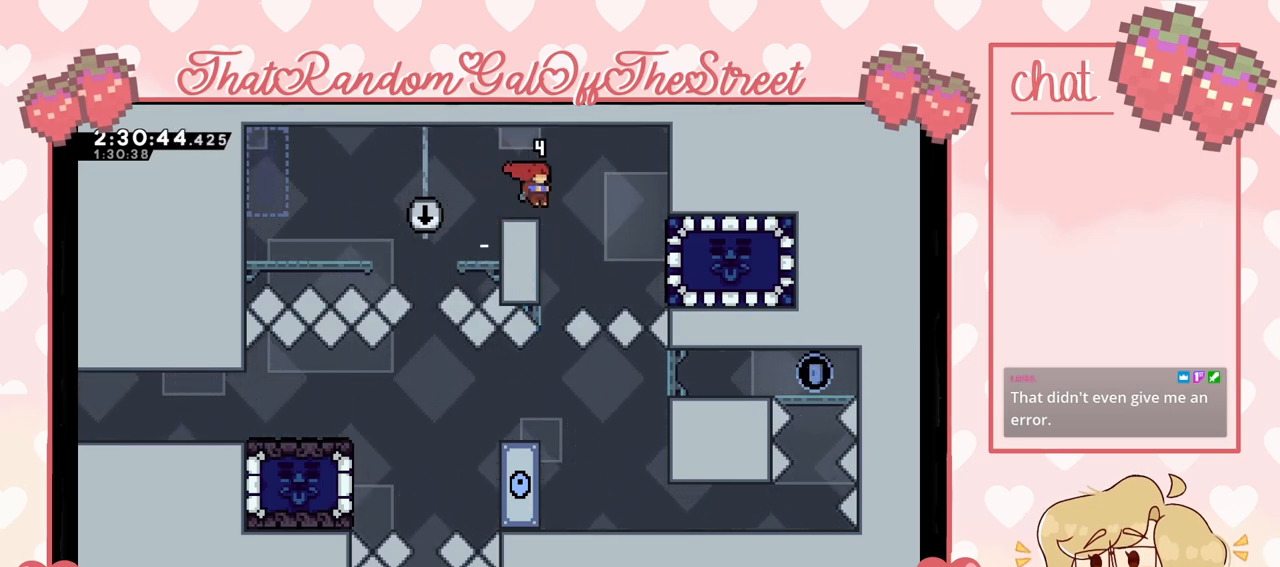
{"buttons": [], "left_stick": "left", "right_stick": "center", "events": [[67, "A", "down"], [167, "A", "up"], [233, "left_stick", "right"], [333, "left_stick", "center"], [400, "left_stick", "left"]]}
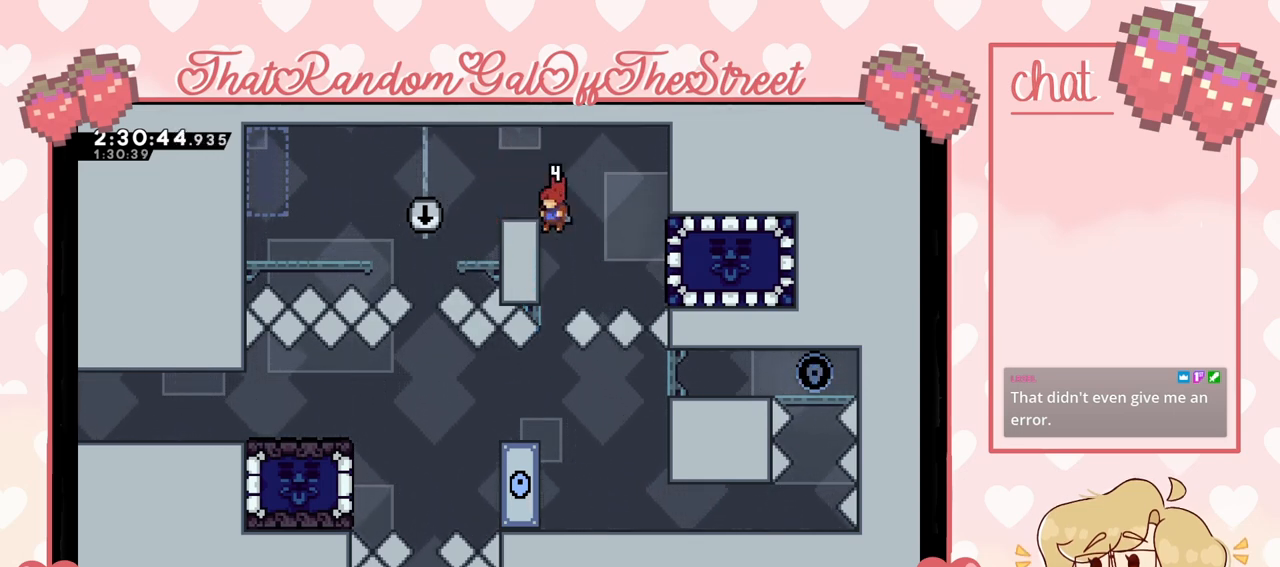
{"buttons": ["L2"], "left_stick": "center", "right_stick": "center", "events": [[67, "L2", "down"], [233, "left_stick", "center"]]}
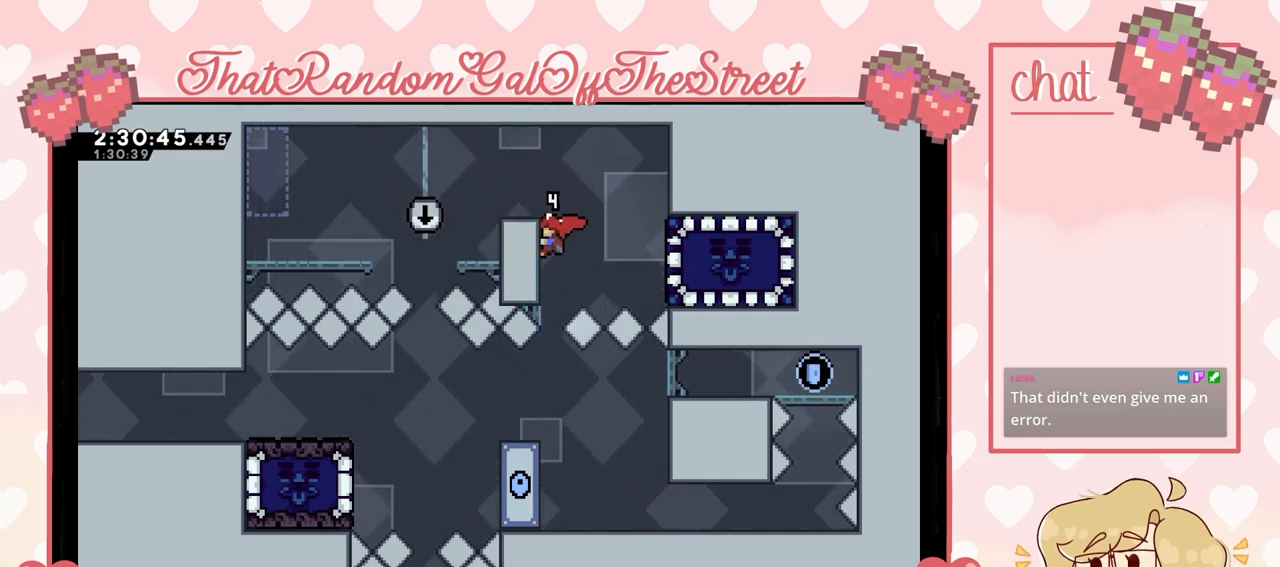
{"buttons": ["L2"], "left_stick": "center", "right_stick": "center", "events": [[333, "left_stick", "up"], [400, "left_stick", "center"]]}
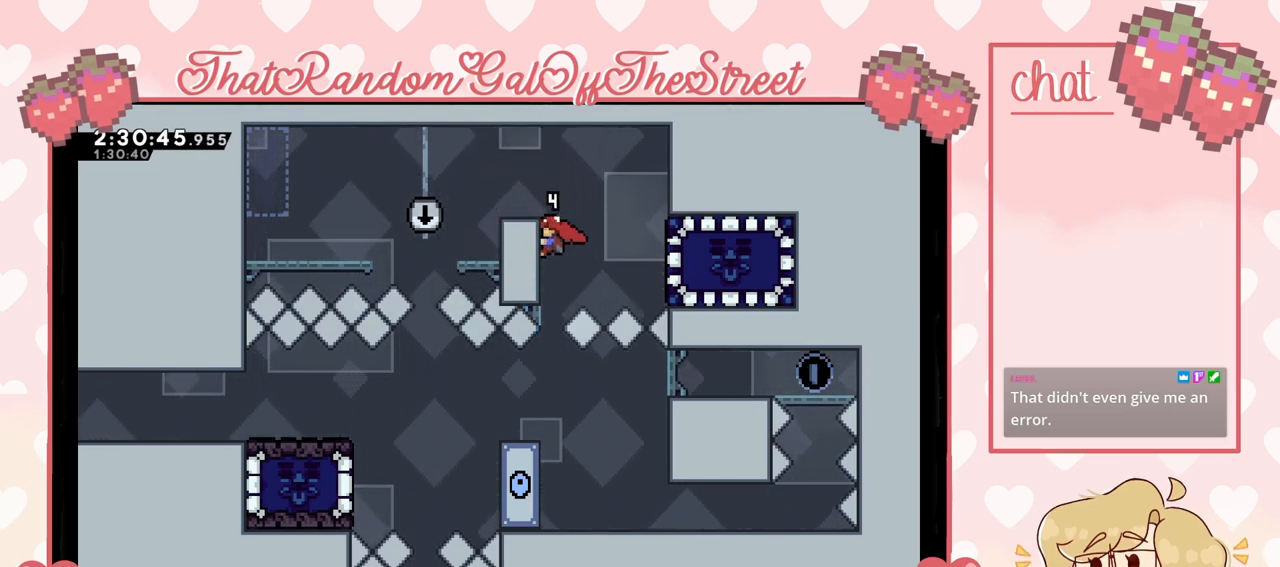
{"buttons": ["L2"], "left_stick": "center", "right_stick": "center", "events": []}
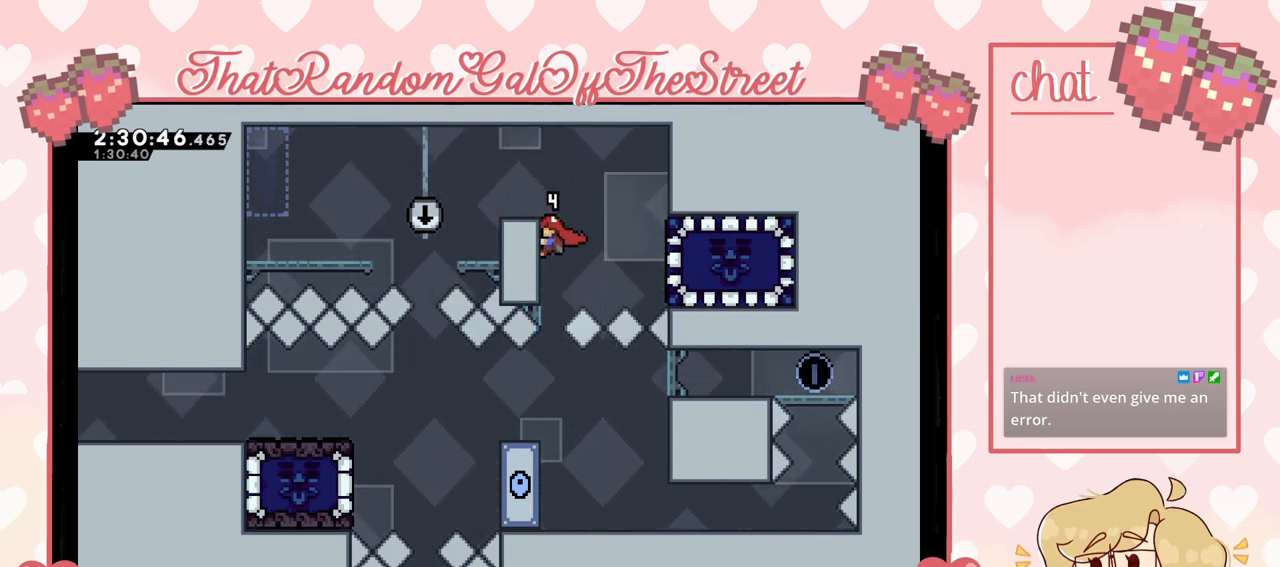
{"buttons": ["L2"], "left_stick": "center", "right_stick": "center", "events": []}
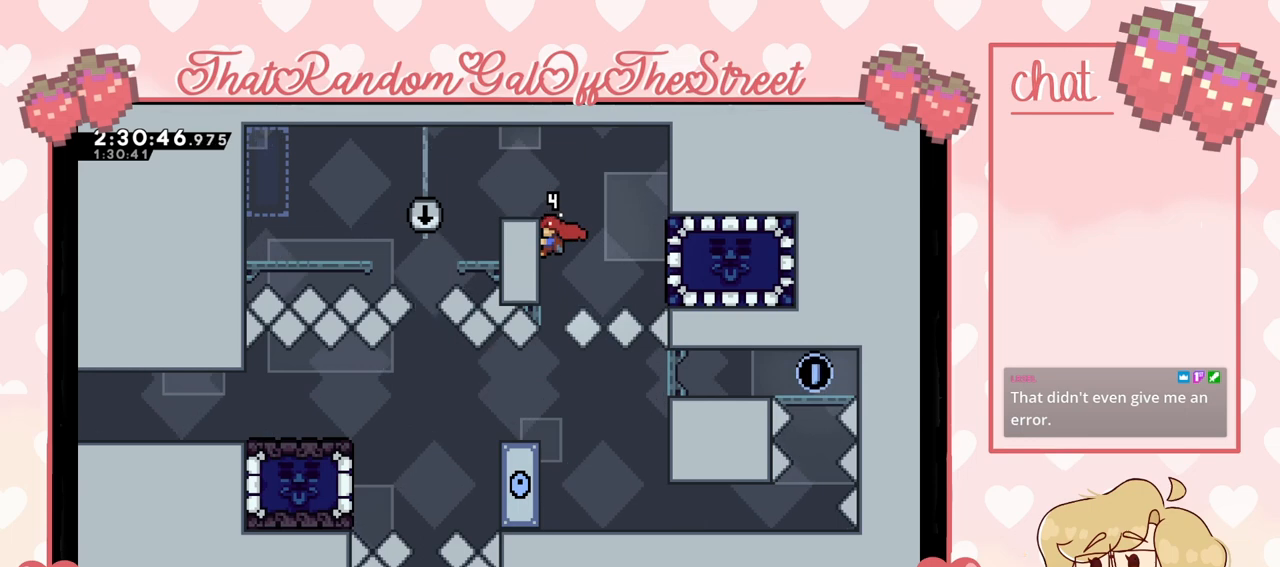
{"buttons": ["L2"], "left_stick": "center", "right_stick": "center", "events": []}